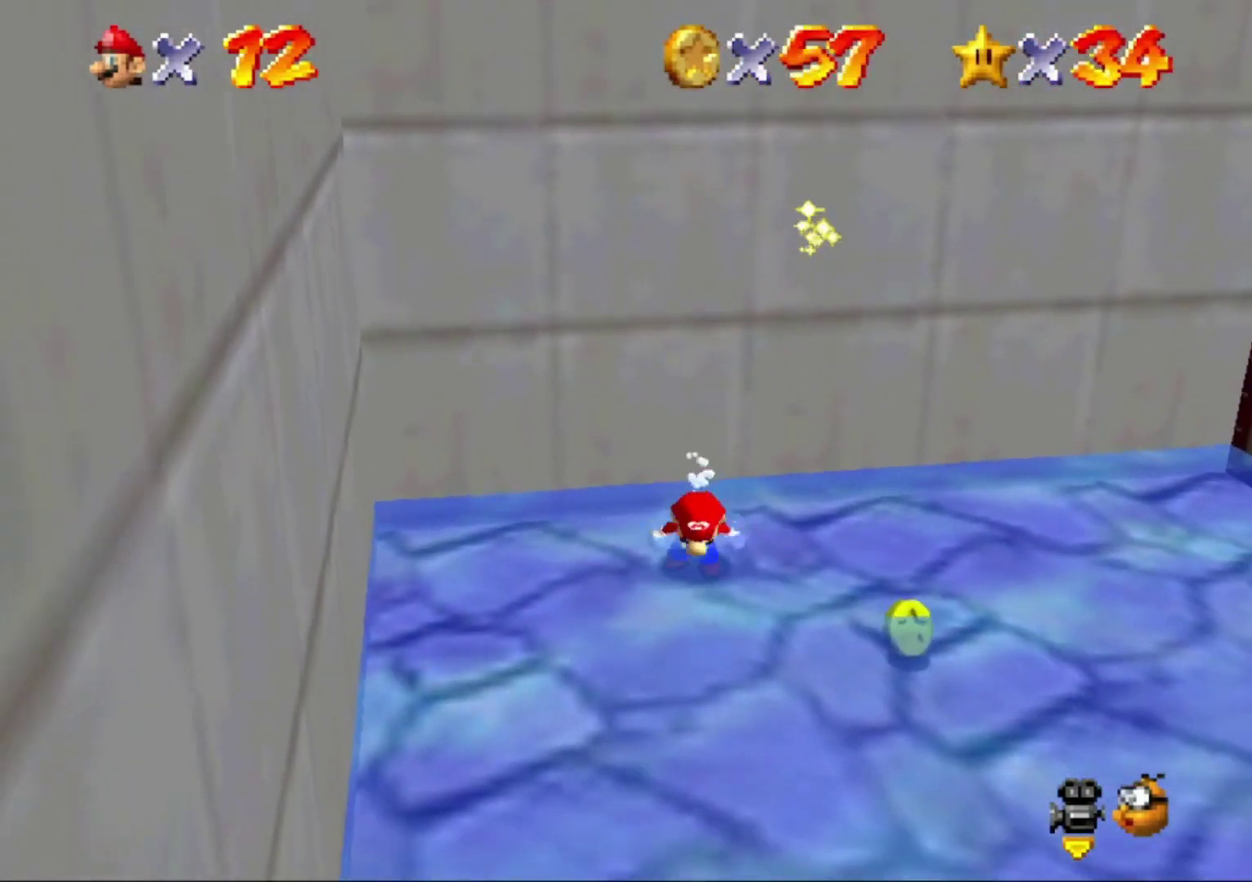
Gameplay with a controller (Nintendo layout); each line is a JSON object with the inputs held at the frame after it. "button_events" lists button changes between this image and that frame as [ms after this image, input, new state], when the widget could be followed in between (sticks are given only as held states). This overlay highlights the sticks when they move; stick clicks (L3) are not distinguishable. Not read: L3 R3.
{"buttons": [], "left_stick": "down-right"}
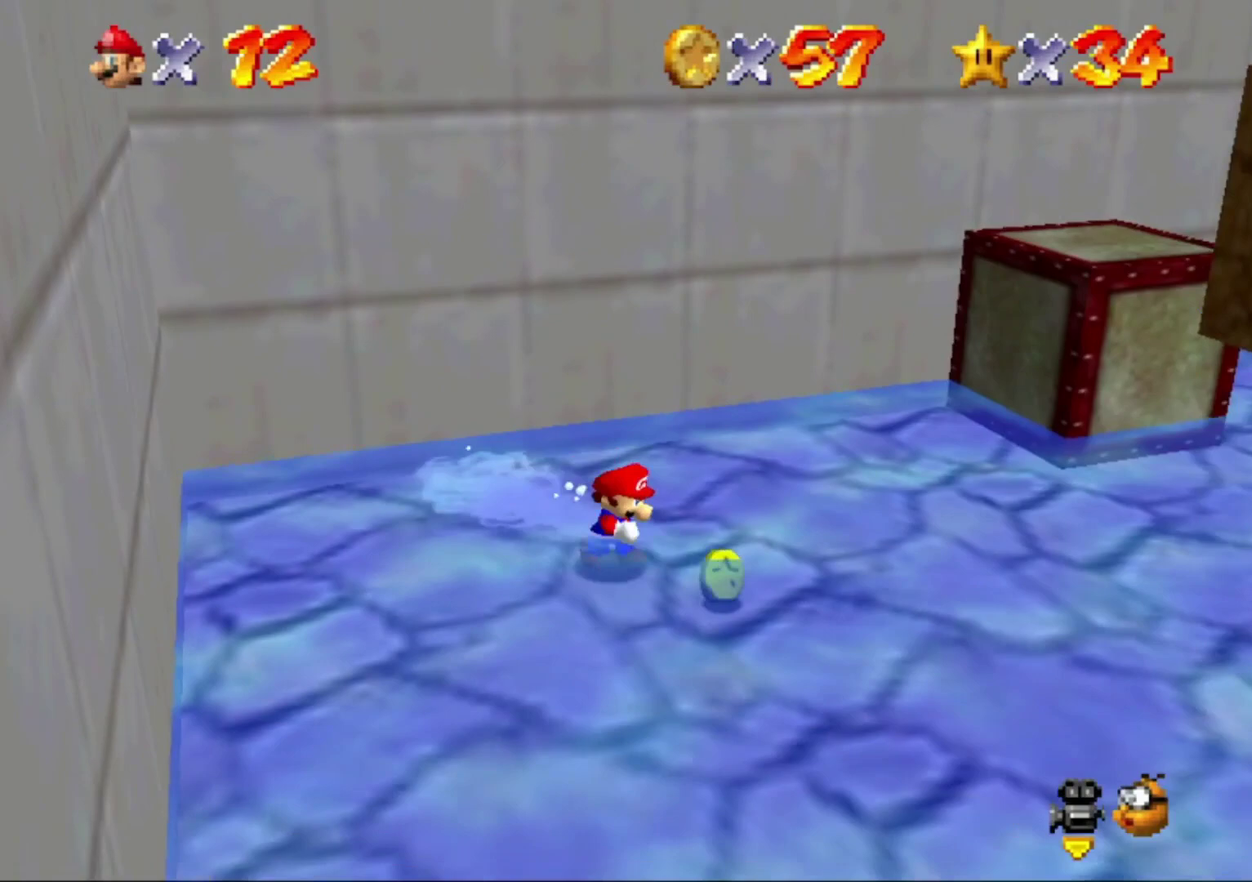
{"buttons": ["C_LEFT"], "left_stick": "up", "button_events": [[467, "C_LEFT", "down"]]}
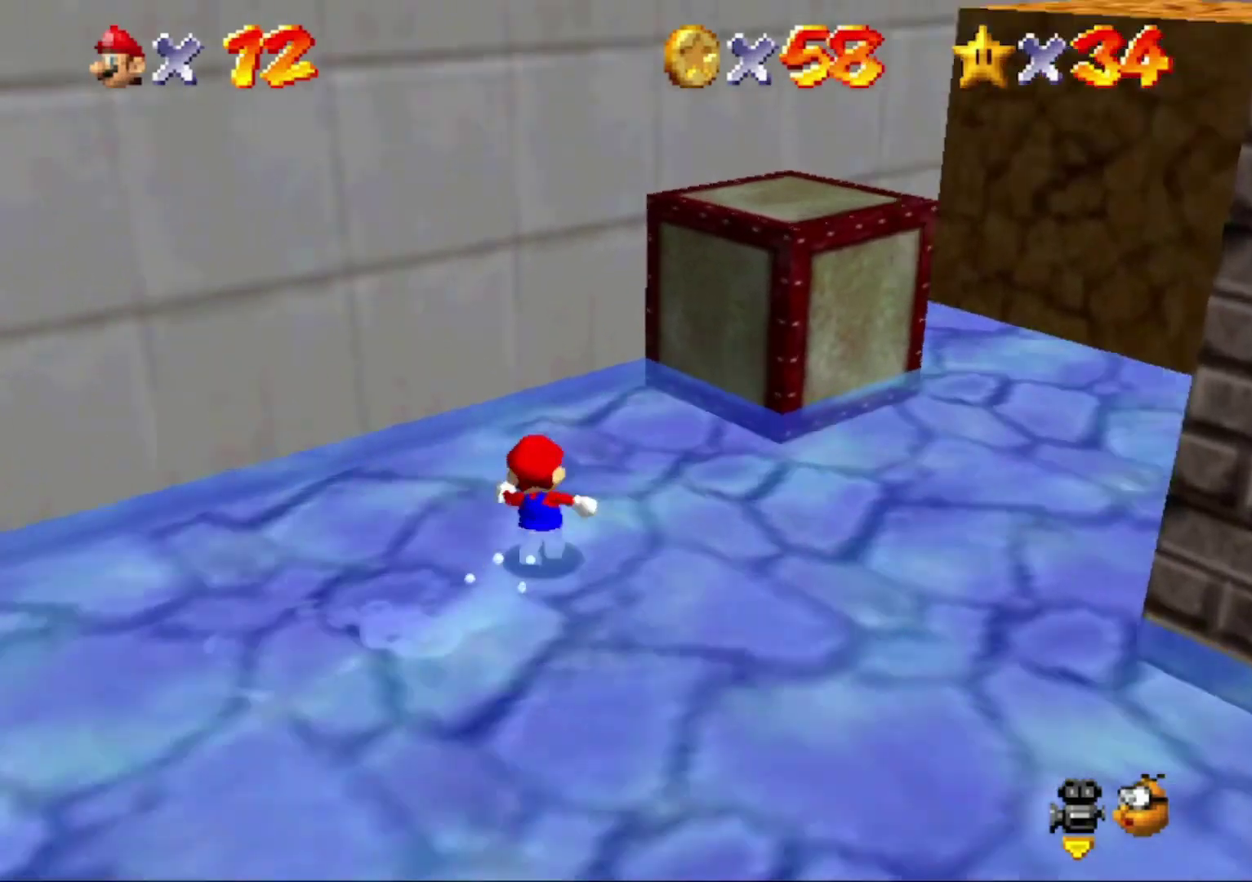
{"buttons": [], "left_stick": "up", "button_events": [[133, "C_LEFT", "up"]]}
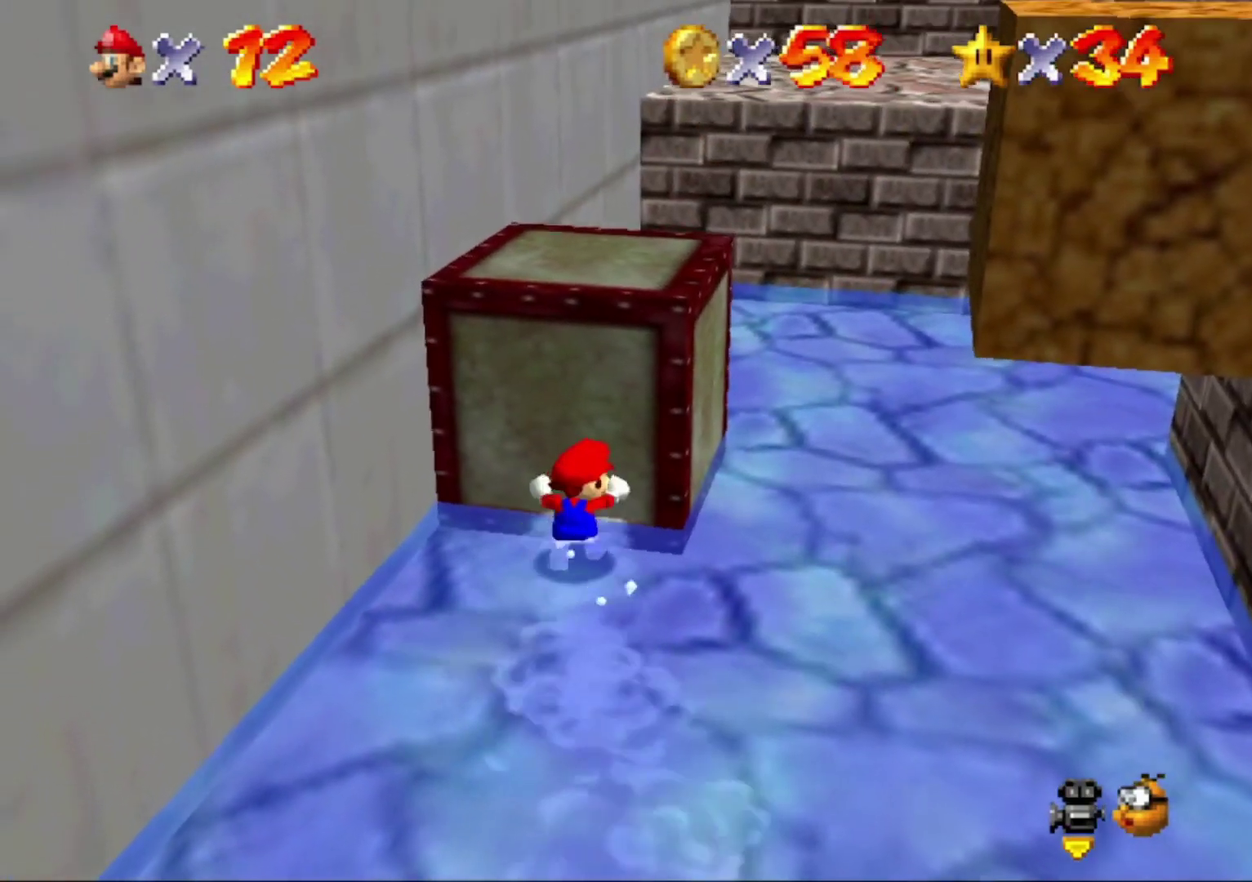
{"buttons": [], "left_stick": "up", "button_events": []}
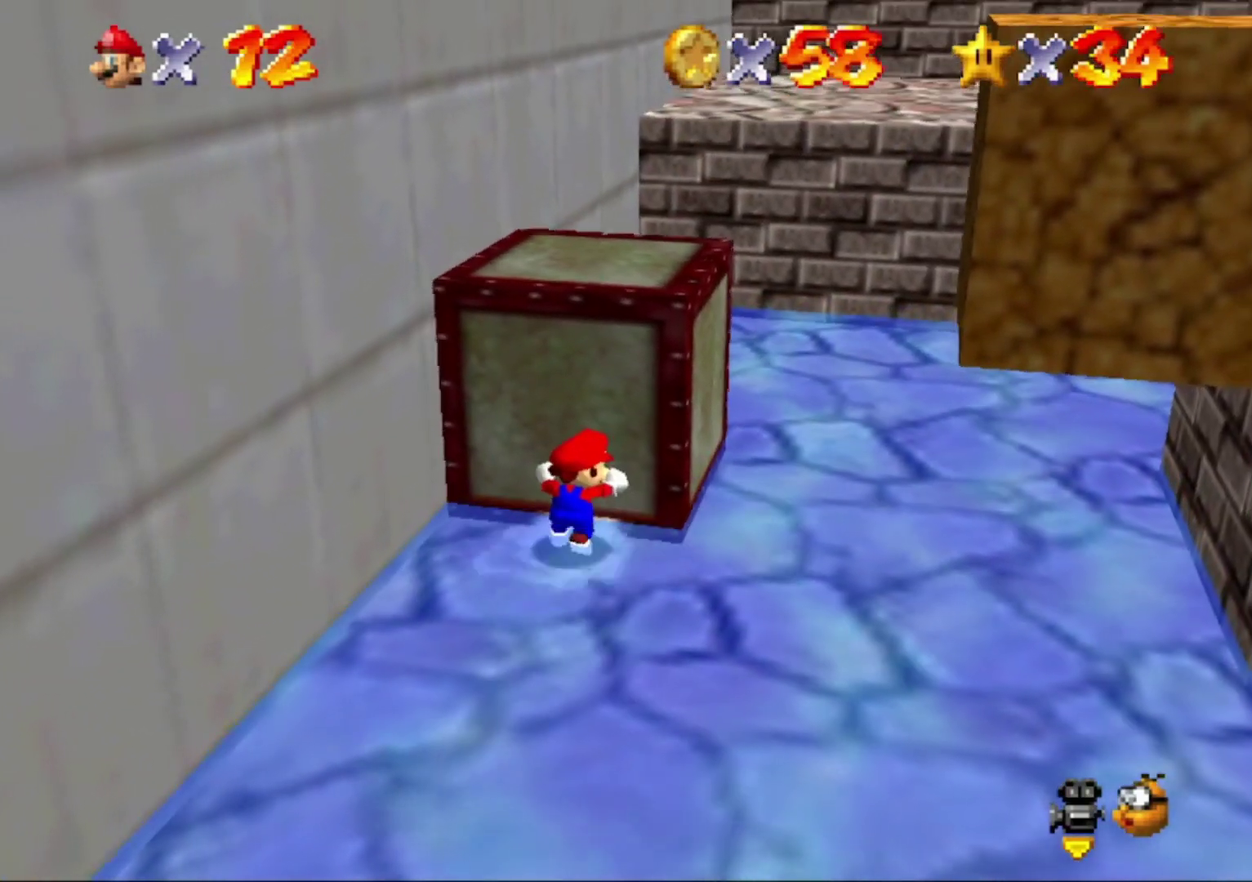
{"buttons": [], "left_stick": "down-right"}
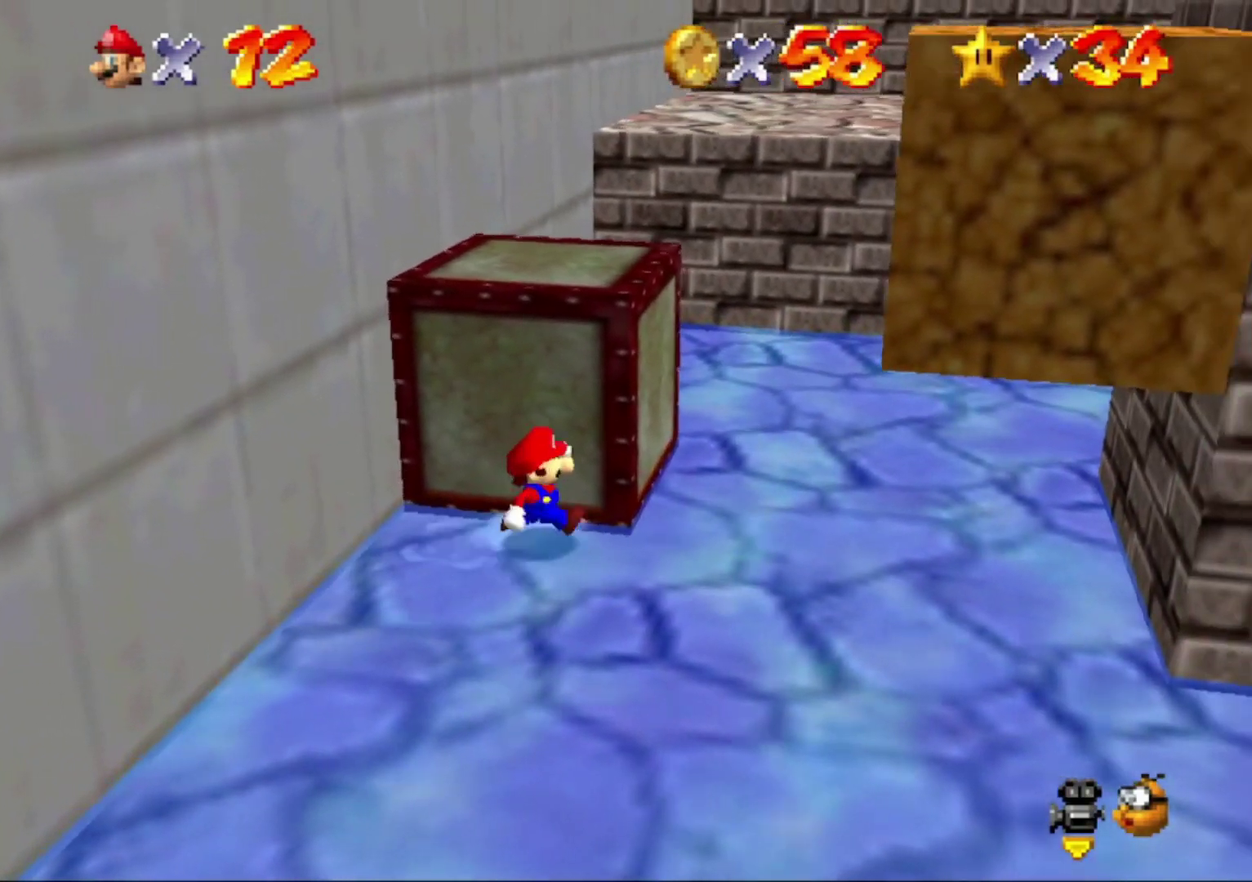
{"buttons": [], "left_stick": "right"}
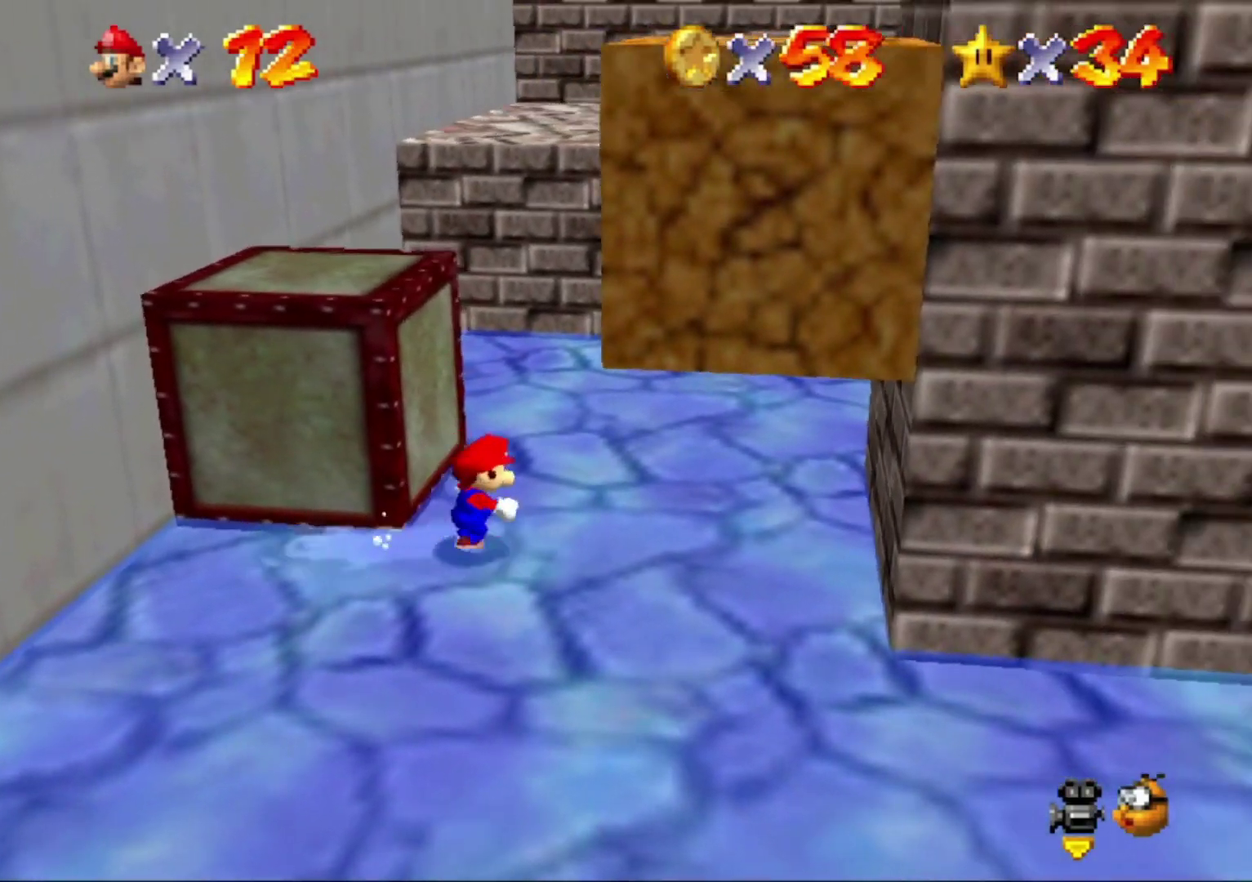
{"buttons": [], "left_stick": "up-right", "button_events": [[400, "A", "down"], [467, "A", "up"]]}
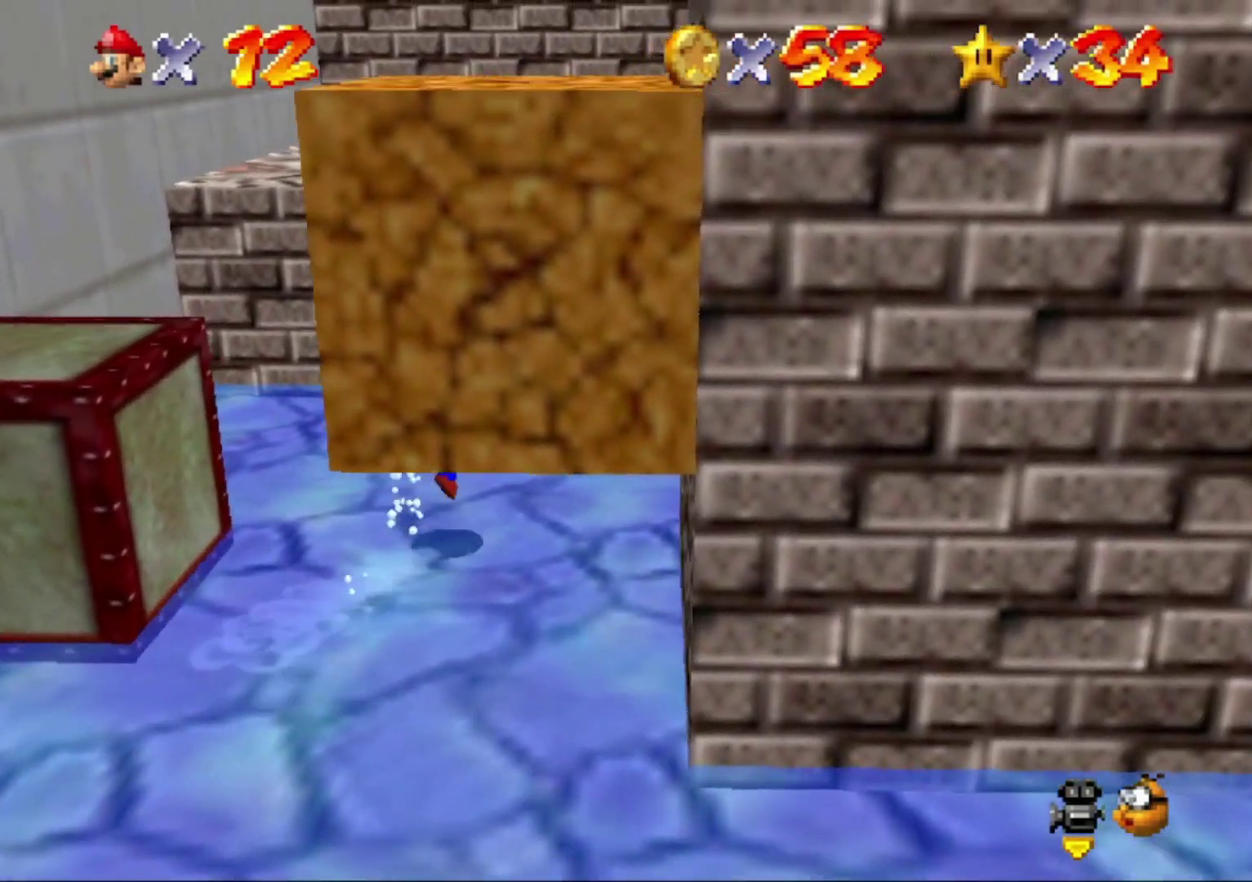
{"buttons": ["A"], "left_stick": "up-right", "button_events": [[467, "A", "down"]]}
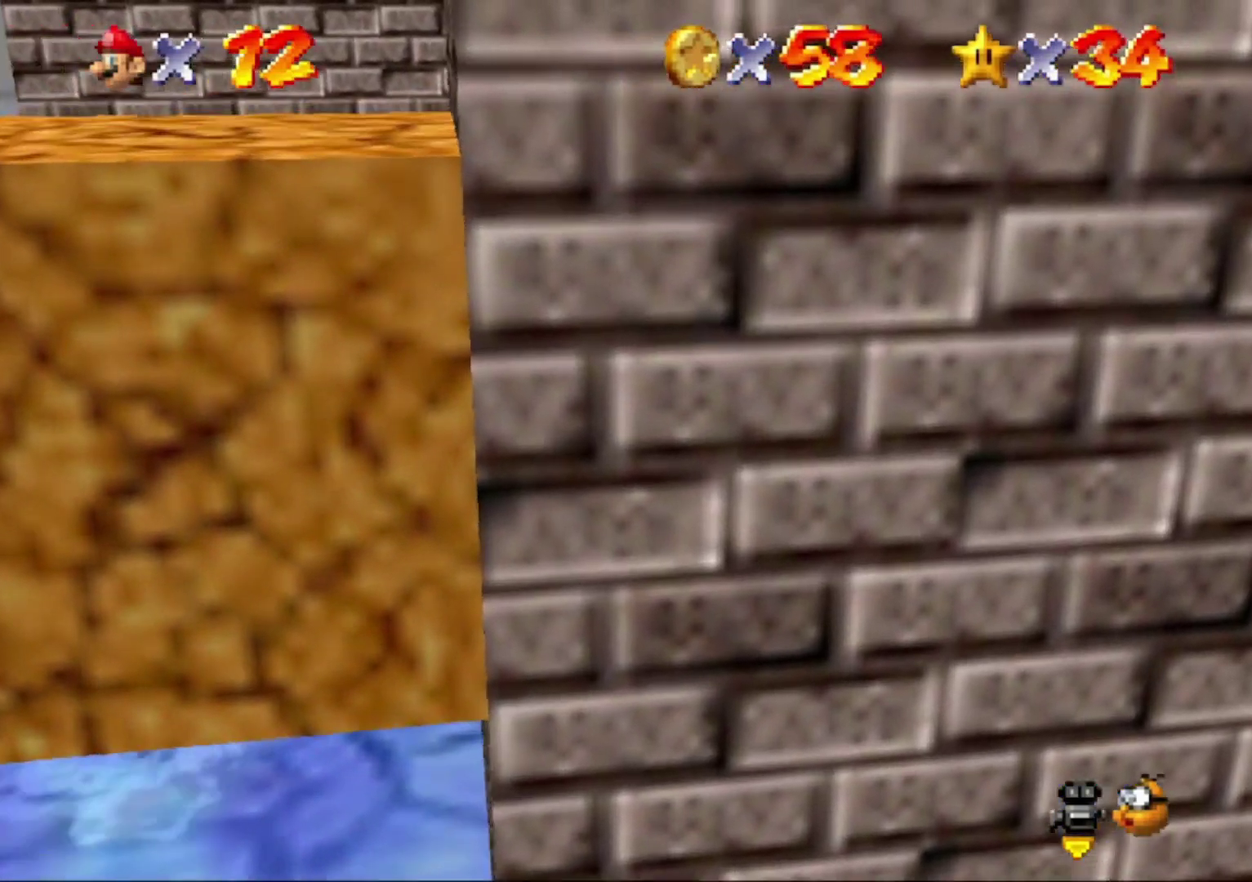
{"buttons": [], "left_stick": "up-right", "button_events": [[200, "B", "down"], [333, "A", "up"], [333, "B", "up"]]}
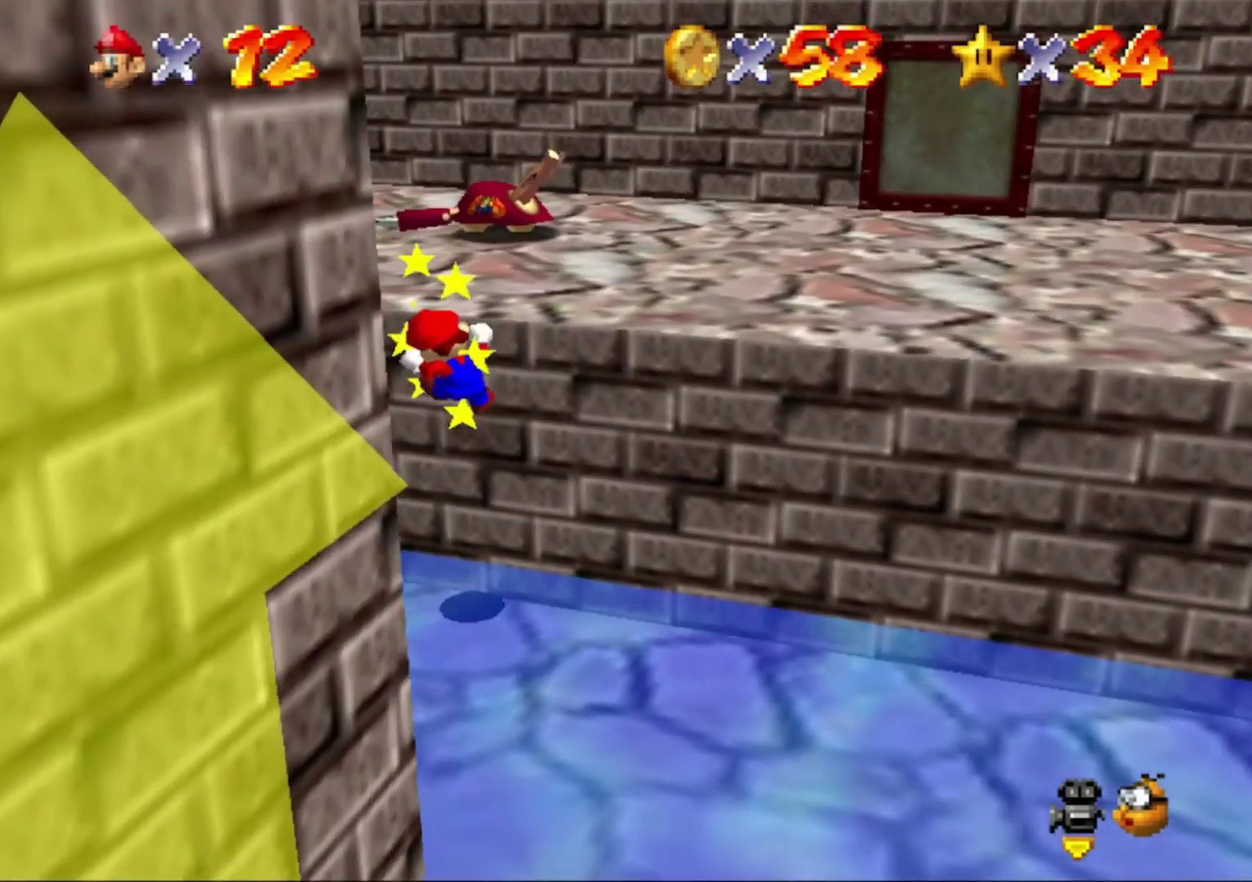
{"buttons": [], "left_stick": "center"}
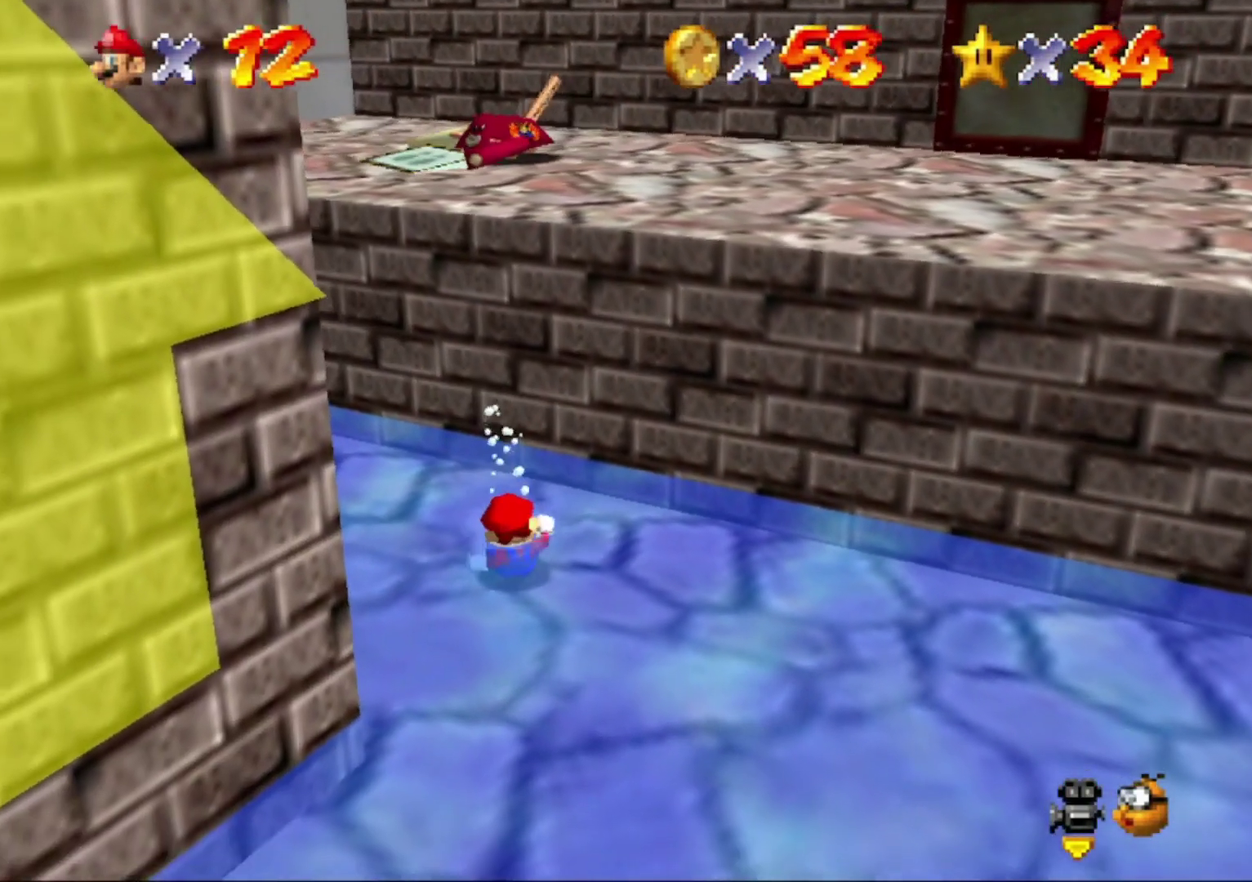
{"buttons": [], "left_stick": "center", "button_events": []}
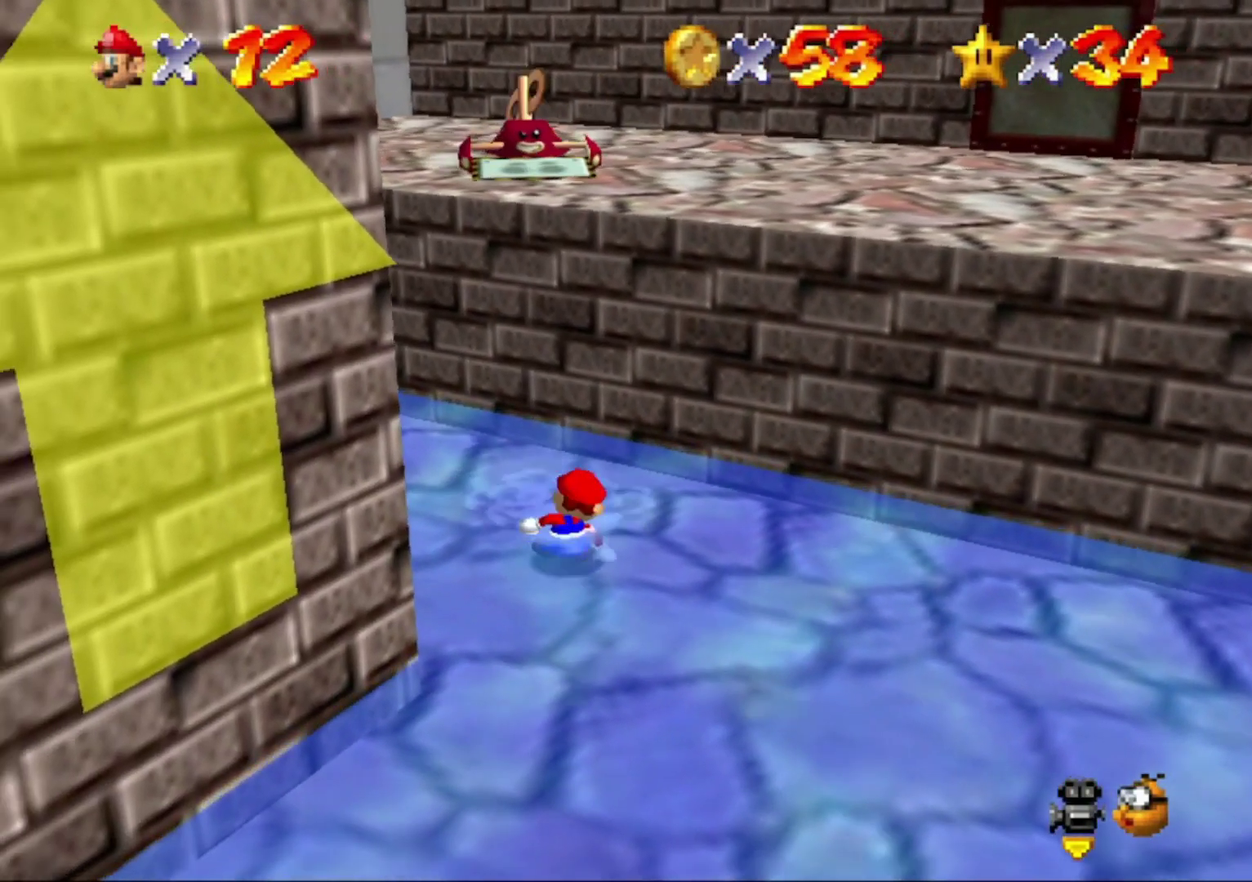
{"buttons": [], "left_stick": "up-right"}
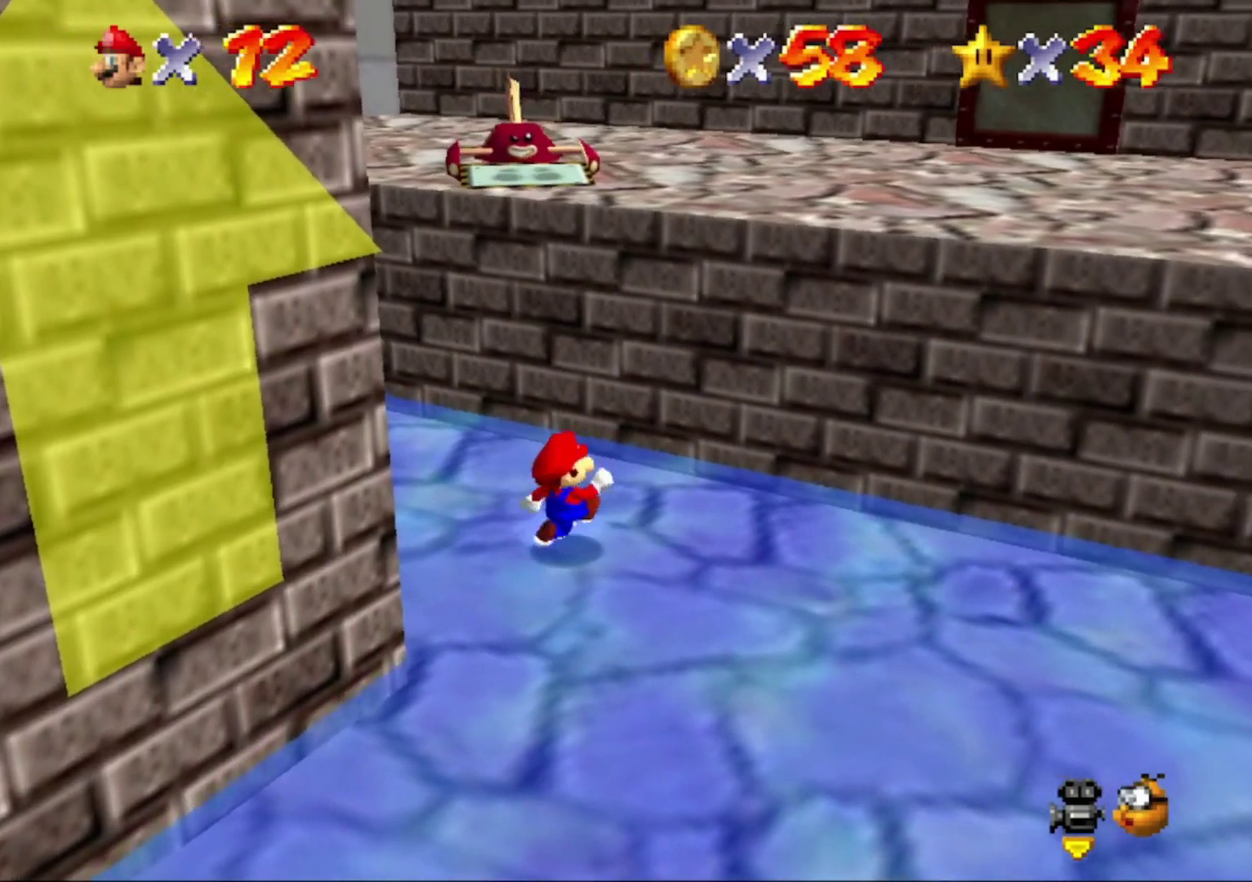
{"buttons": [], "left_stick": "down"}
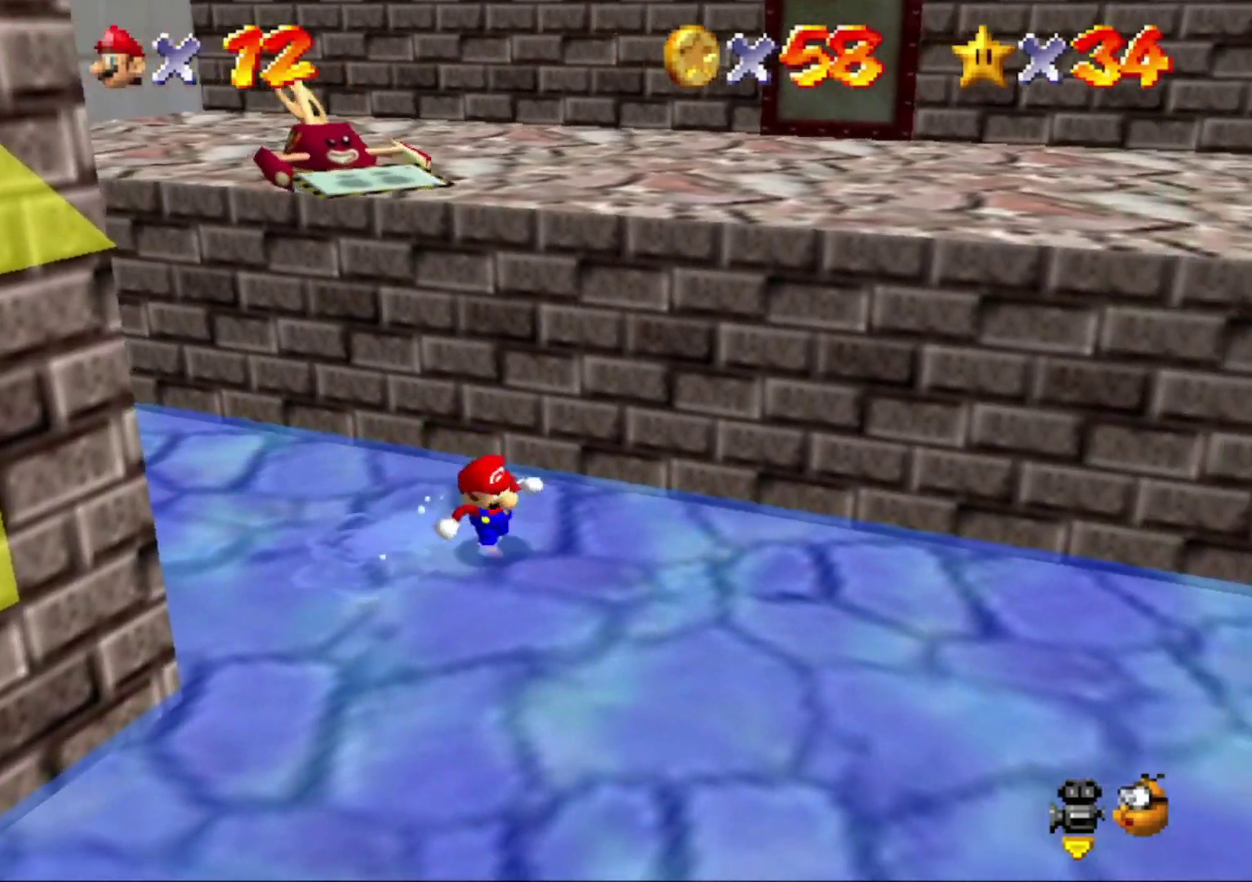
{"buttons": ["A"], "left_stick": "up", "button_events": [[267, "A", "down"]]}
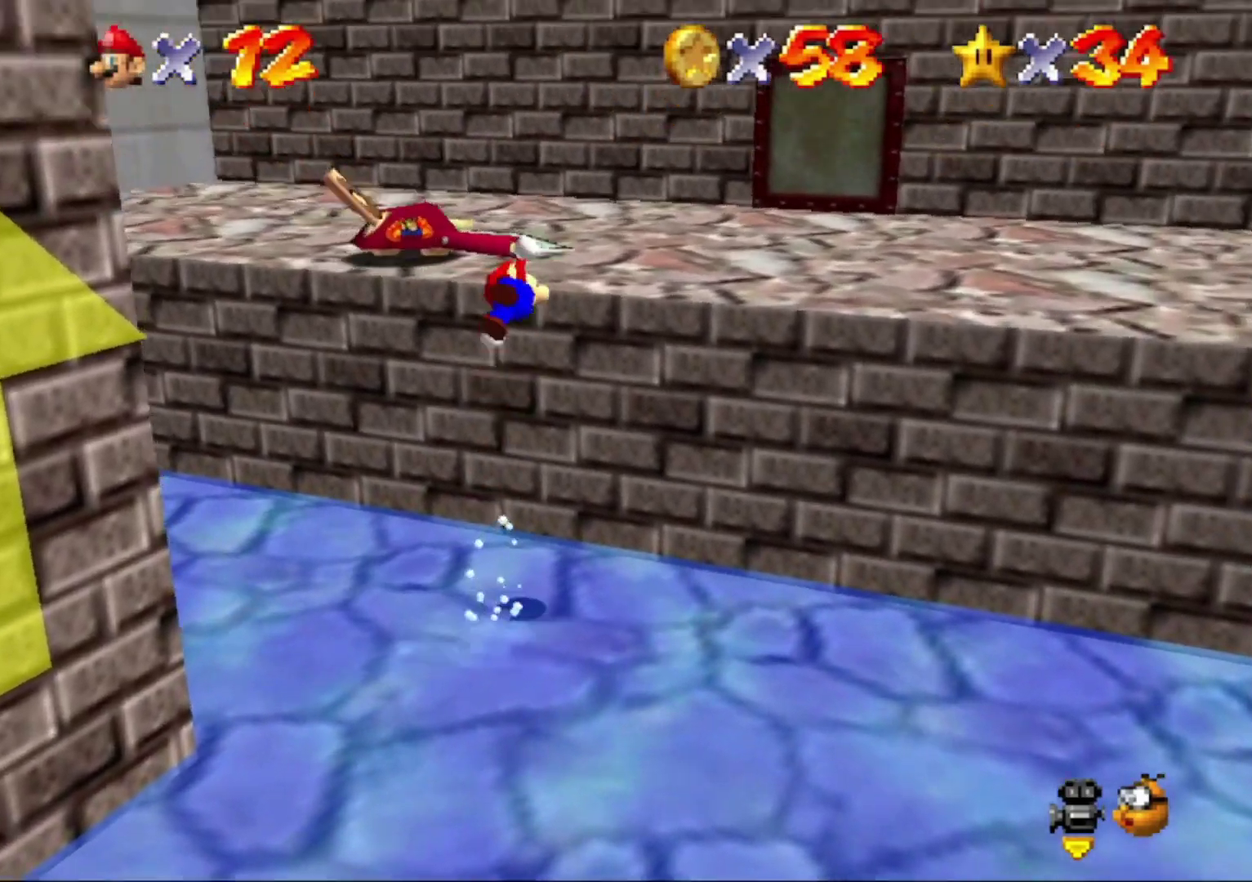
{"buttons": [], "left_stick": "up-right"}
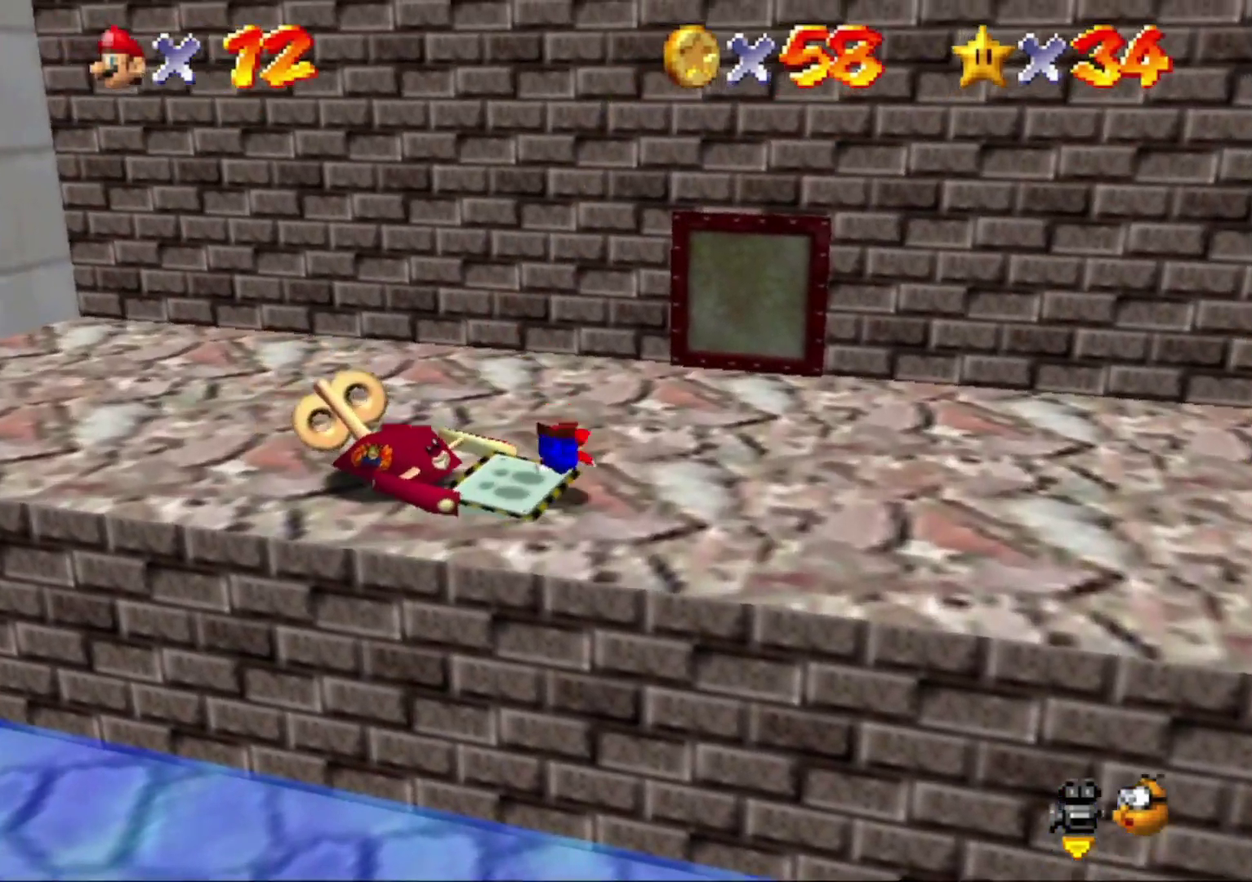
{"buttons": [], "left_stick": "right", "button_events": [[167, "A", "down"], [167, "B", "down"], [267, "A", "up"], [267, "B", "up"]]}